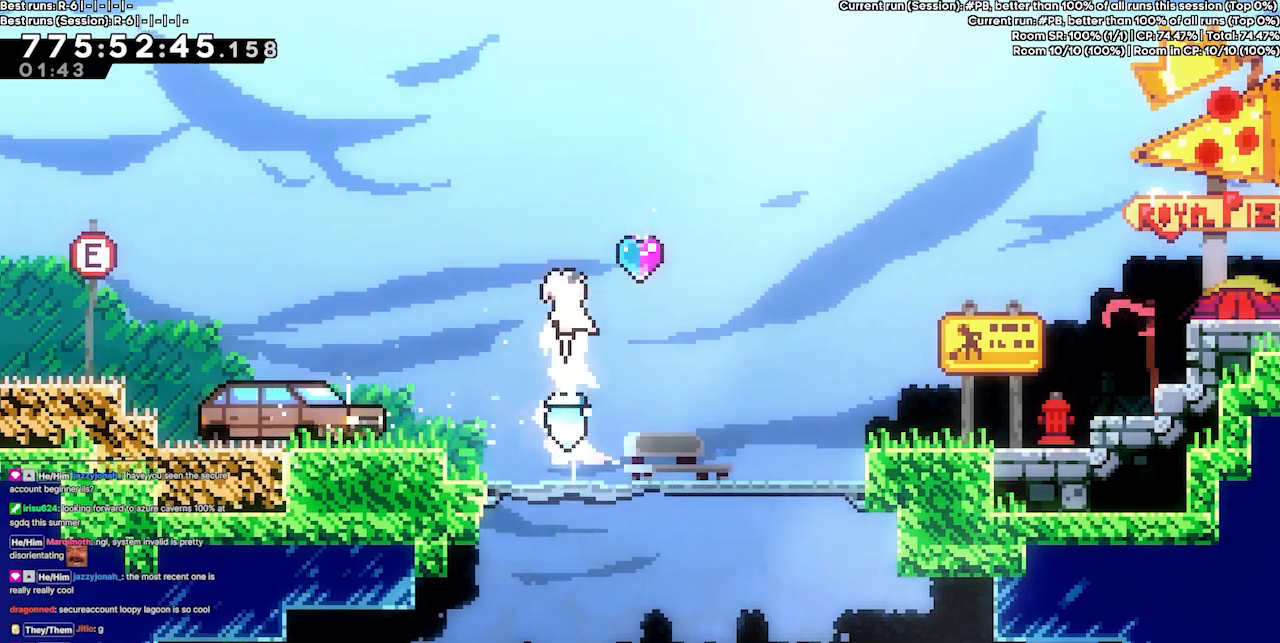
Gameplay with keyboard; each line is a JSON object with the keys held at the frame after it. "events" lists presses ("down") and releases ("up") of "dash", "demo", "demo2", "down", "grab", "jump", "jump2", "jump3", "jump4", "left", "right" and "up" between this image and that frame as [ms after this image, input, new state], when the widget could be followed in between. No other keys are recorded. Mouse input is not recorded. Key names are as the overlay labels them; some are game actions (e.g. jump) rather than physical keys.
{"keys": ["left", "right"], "events": [[33, "right", "down"], [233, "dash", "down"], [233, "down", "down"], [233, "left", "down"], [267, "right", "up"], [367, "dash", "up"], [500, "down", "up"], [500, "right", "down"]]}
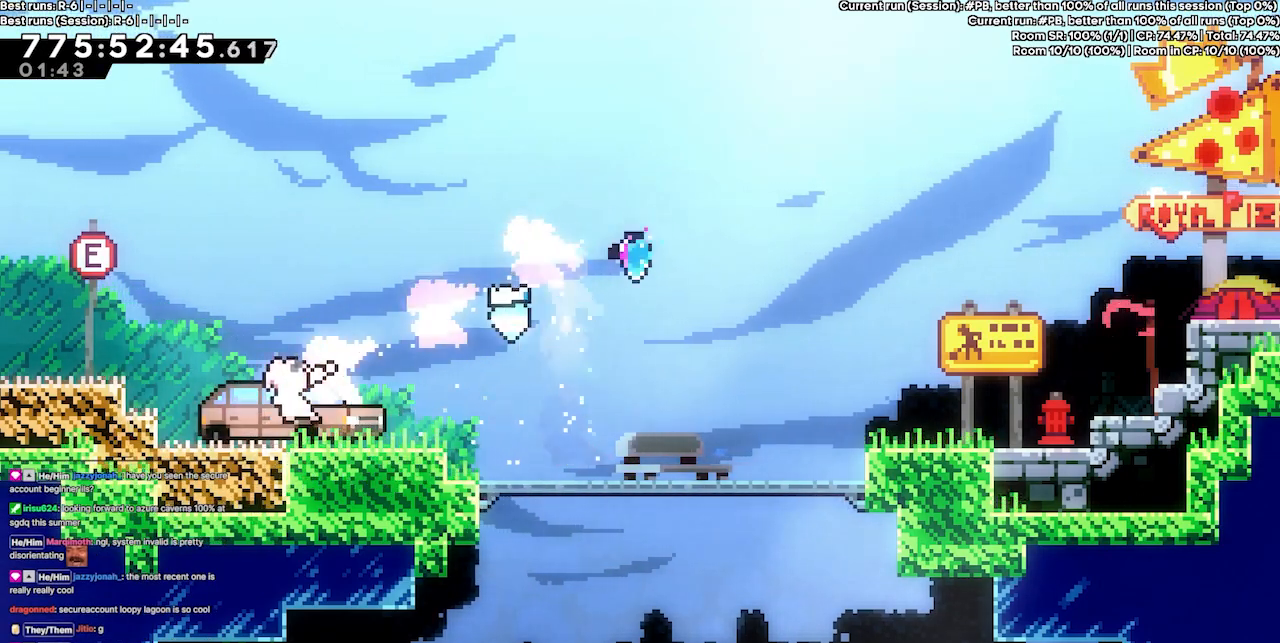
{"keys": ["right"], "events": [[67, "left", "up"], [200, "dash", "down"], [333, "dash", "up"]]}
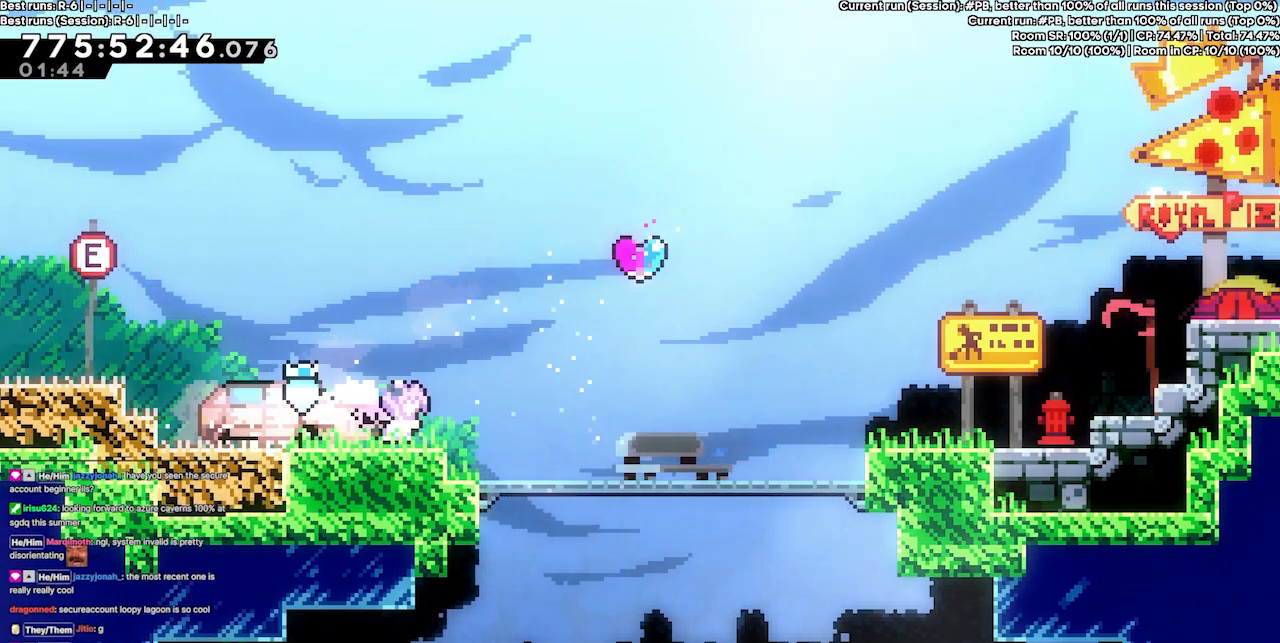
{"keys": ["dash", "up"], "events": [[433, "right", "up"], [500, "dash", "down"], [500, "up", "down"]]}
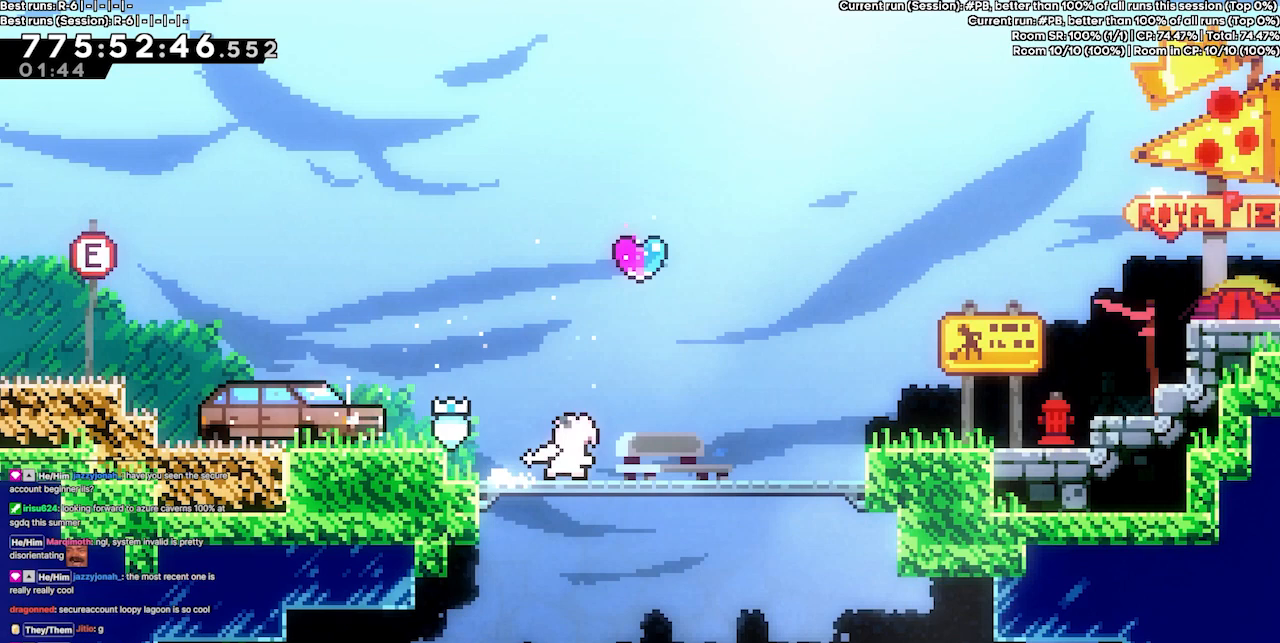
{"keys": ["dash", "down", "left"], "events": [[133, "dash", "up"], [233, "right", "down"], [233, "up", "up"], [433, "dash", "down"], [433, "down", "down"], [433, "left", "down"], [433, "right", "up"]]}
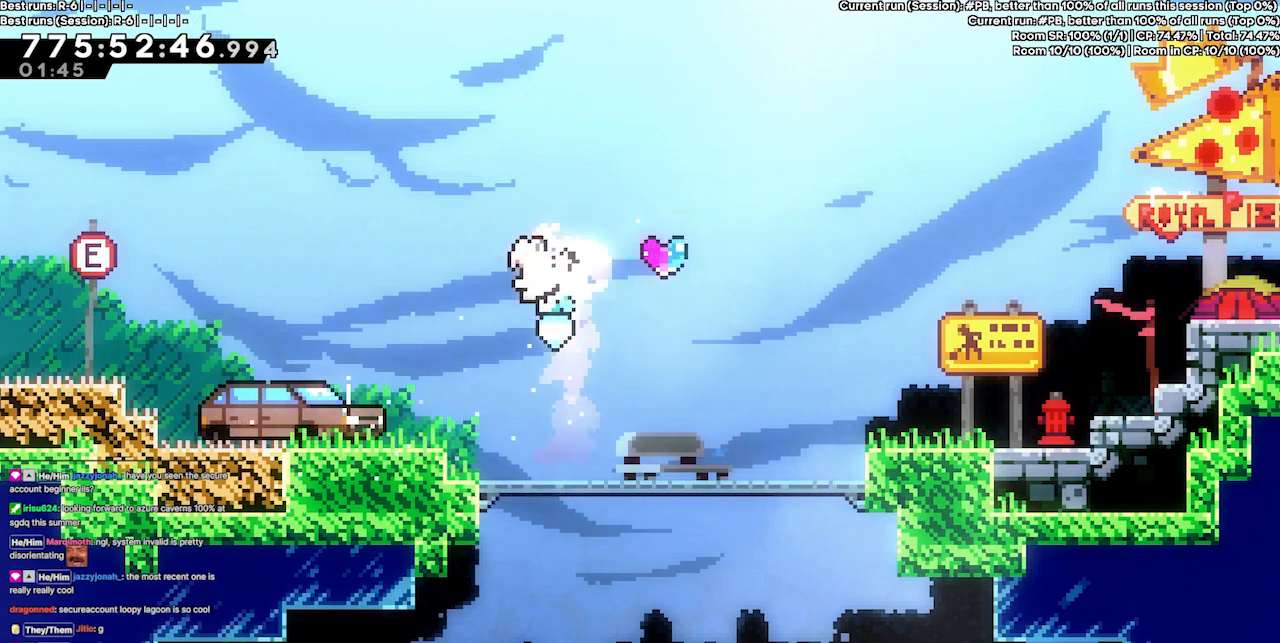
{"keys": ["dash", "right"], "events": [[67, "dash", "up"], [233, "down", "up"], [233, "right", "down"], [300, "left", "up"], [433, "dash", "down"]]}
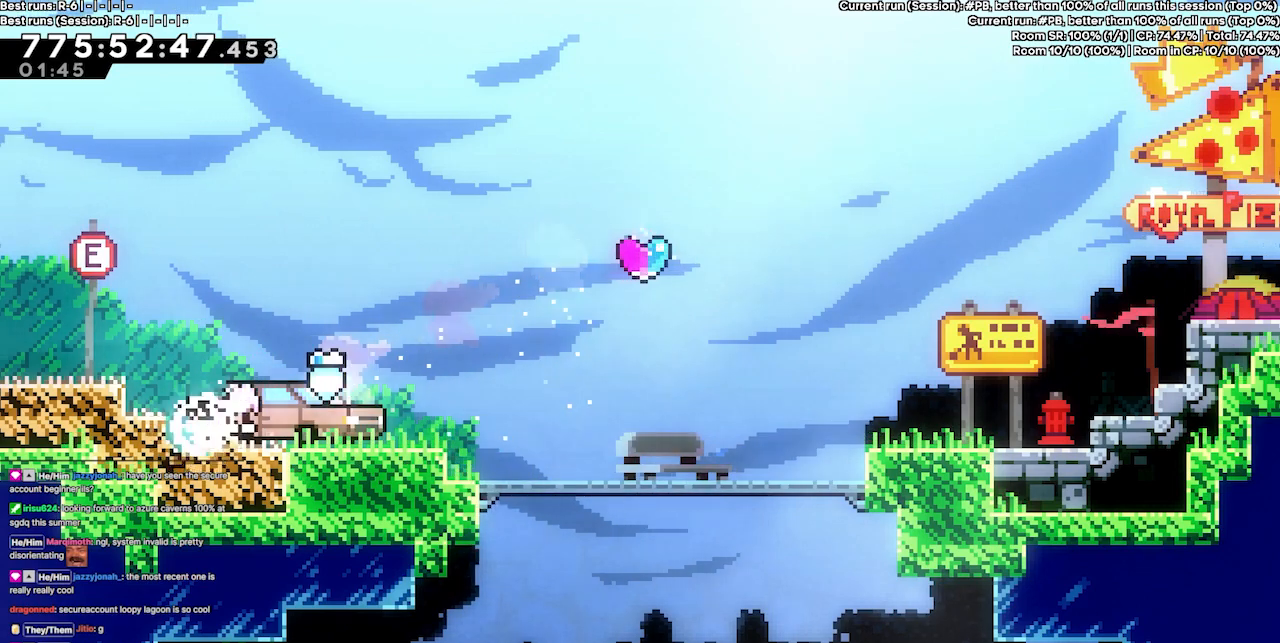
{"keys": ["left"], "events": [[67, "dash", "up"], [133, "dash", "down"], [200, "dash", "up"], [300, "right", "up"], [433, "left", "down"]]}
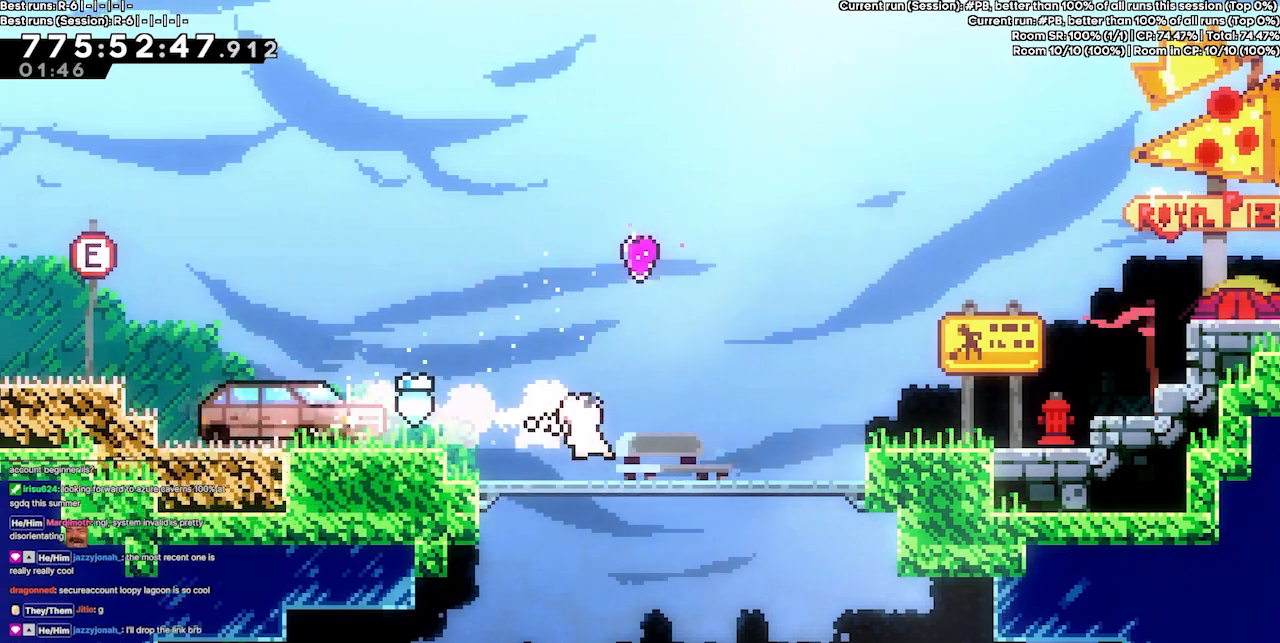
{"keys": [], "events": [[233, "left", "up"], [267, "dash", "down"], [267, "up", "down"], [467, "dash", "up"], [500, "up", "up"]]}
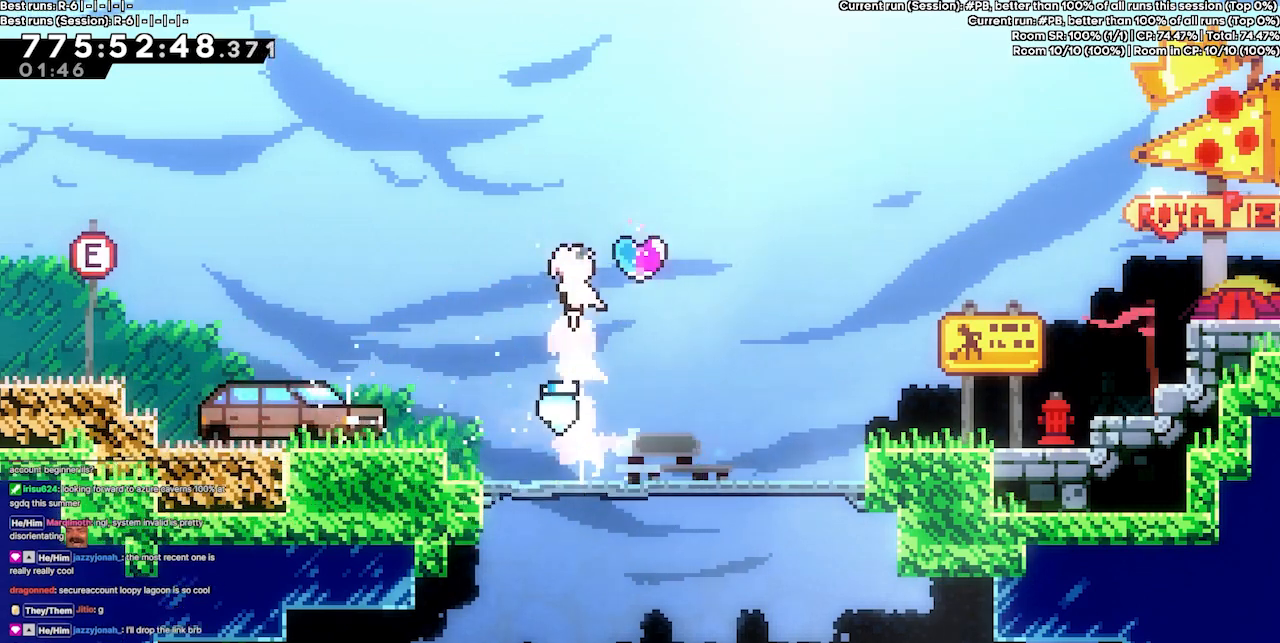
{"keys": ["down", "left"], "events": [[67, "right", "down"], [200, "dash", "down"], [200, "down", "down"], [200, "left", "down"], [200, "right", "up"], [333, "dash", "up"]]}
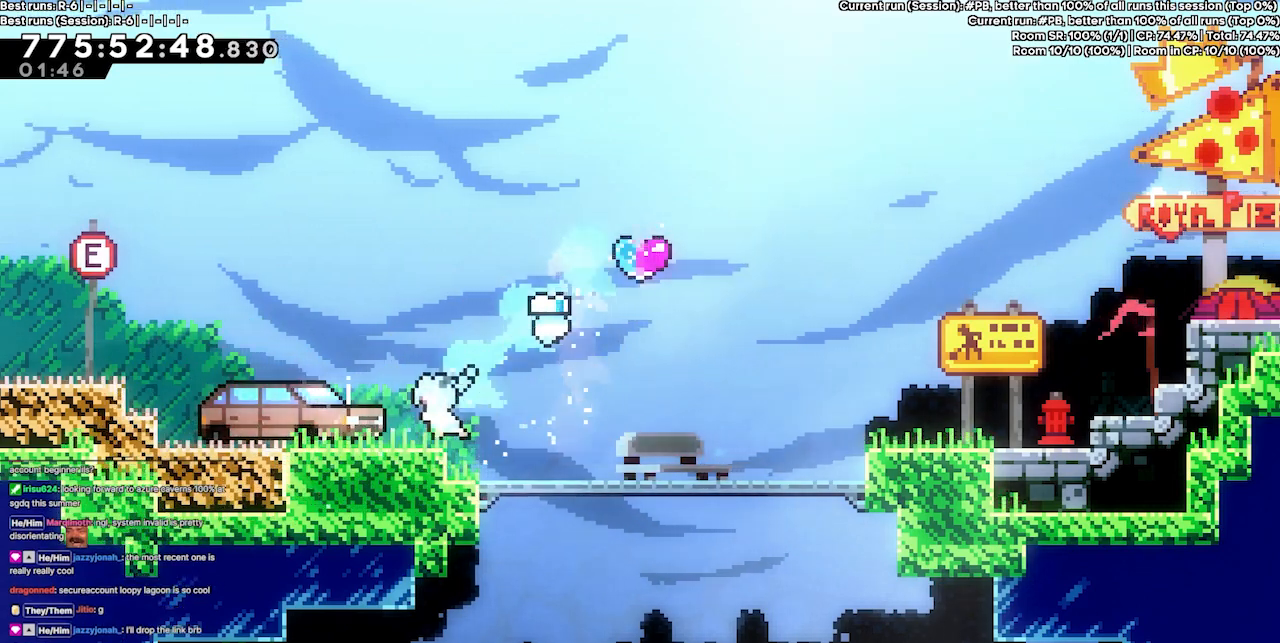
{"keys": ["right"], "events": [[33, "down", "up"], [67, "left", "up"], [67, "right", "down"]]}
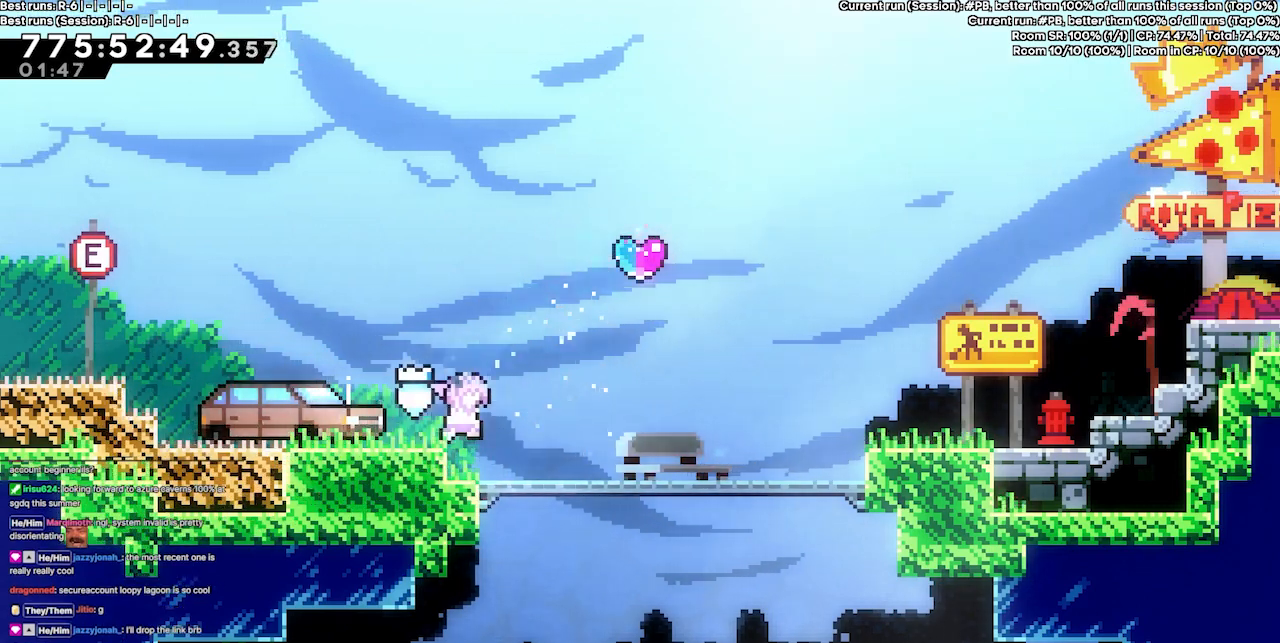
{"keys": ["dash", "up"], "events": [[300, "right", "up"], [333, "dash", "down"], [333, "up", "down"]]}
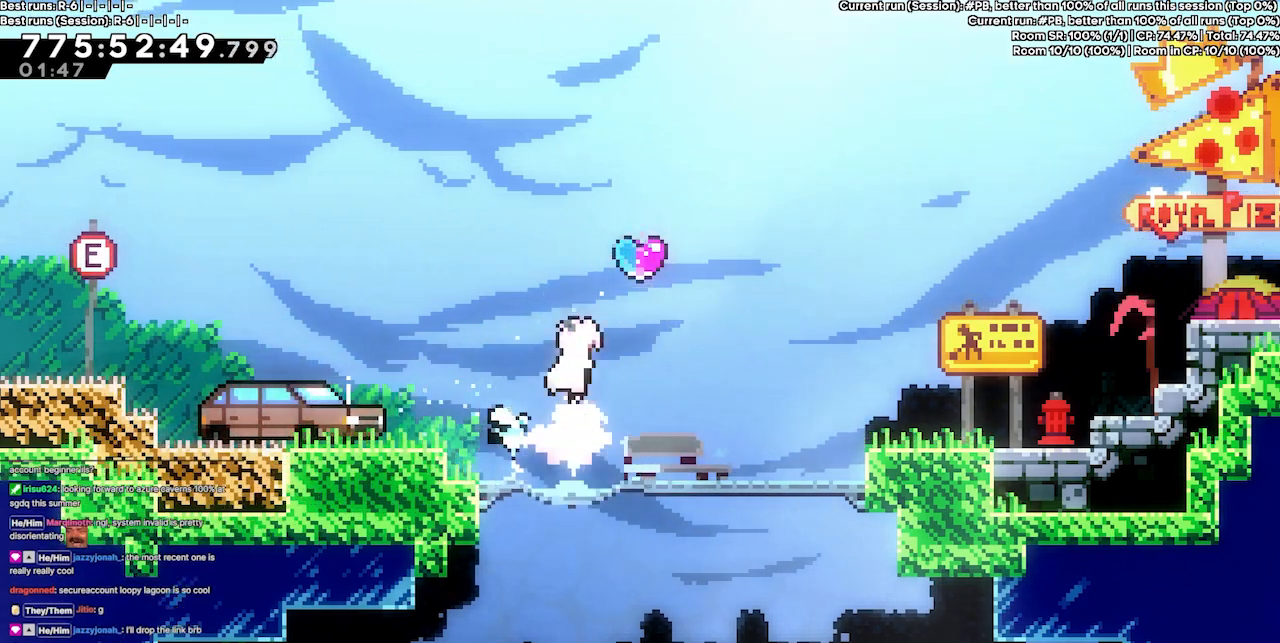
{"keys": ["down", "left"], "events": [[67, "dash", "up"], [67, "up", "up"], [133, "right", "down"], [300, "dash", "down"], [300, "down", "down"], [300, "left", "down"], [300, "right", "up"], [400, "dash", "up"]]}
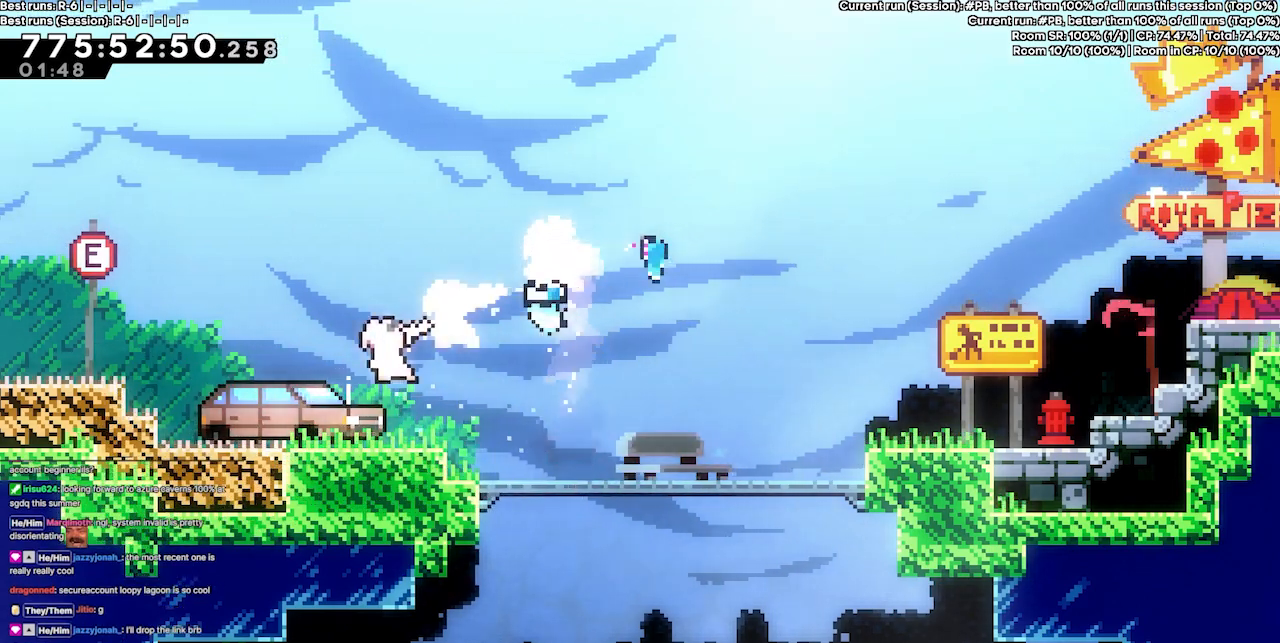
{"keys": ["dash", "right"], "events": [[133, "down", "up"], [133, "left", "up"], [133, "right", "down"], [267, "dash", "down"], [400, "dash", "up"], [500, "dash", "down"]]}
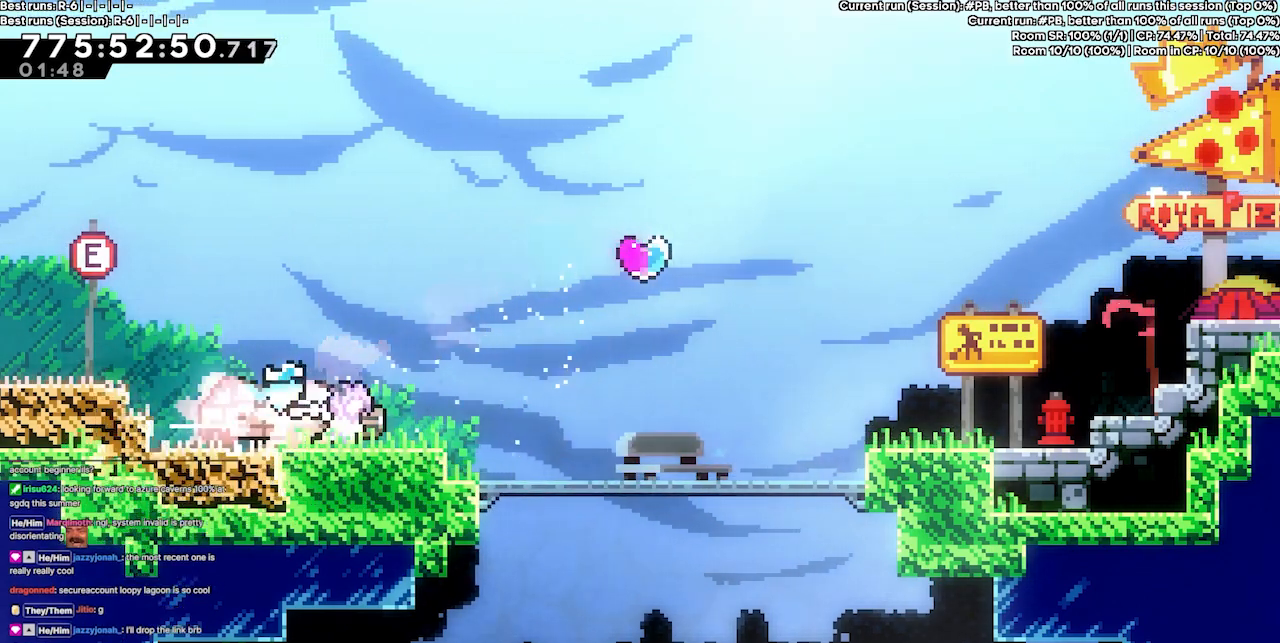
{"keys": [], "events": [[100, "dash", "up"], [200, "right", "up"]]}
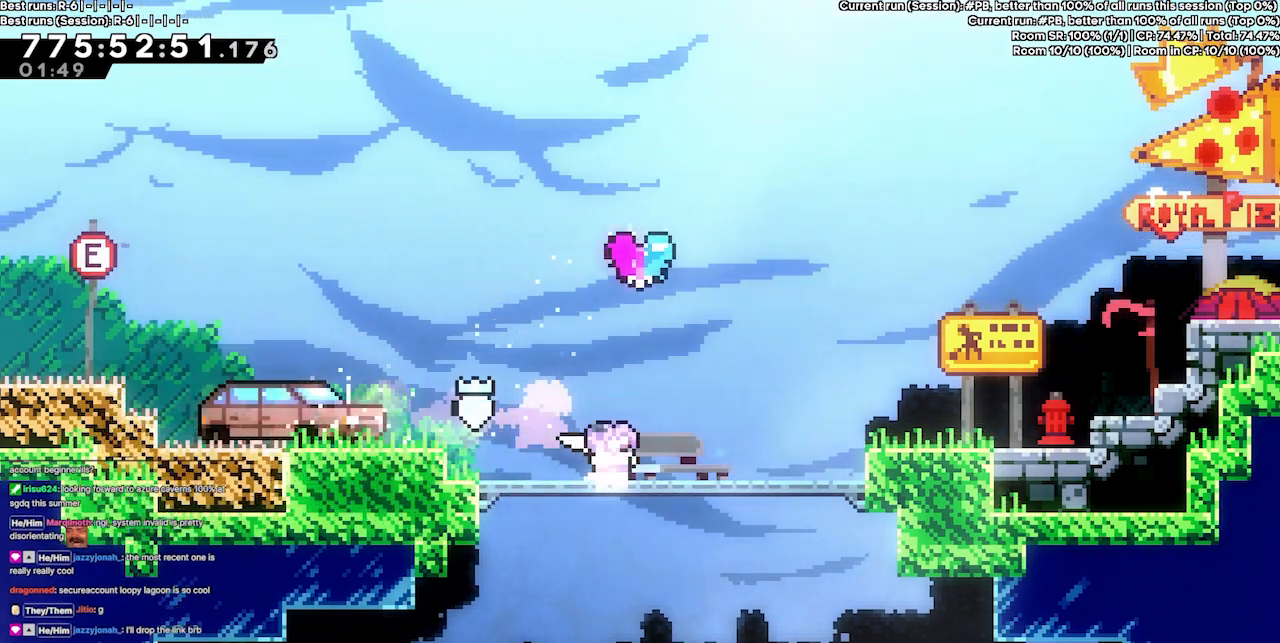
{"keys": [], "events": [[33, "up", "down"], [67, "left", "down"], [133, "dash", "down"], [133, "up", "up"], [167, "up", "down"], [200, "dash", "up"], [200, "left", "up"], [500, "up", "up"]]}
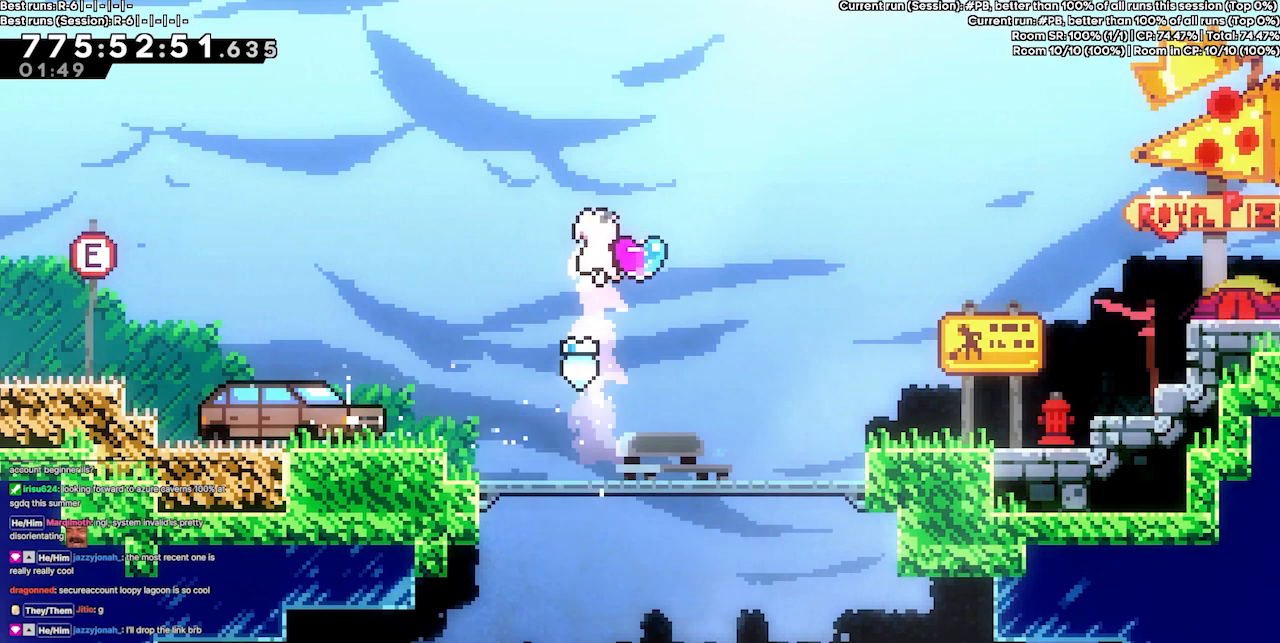
{"keys": [], "events": []}
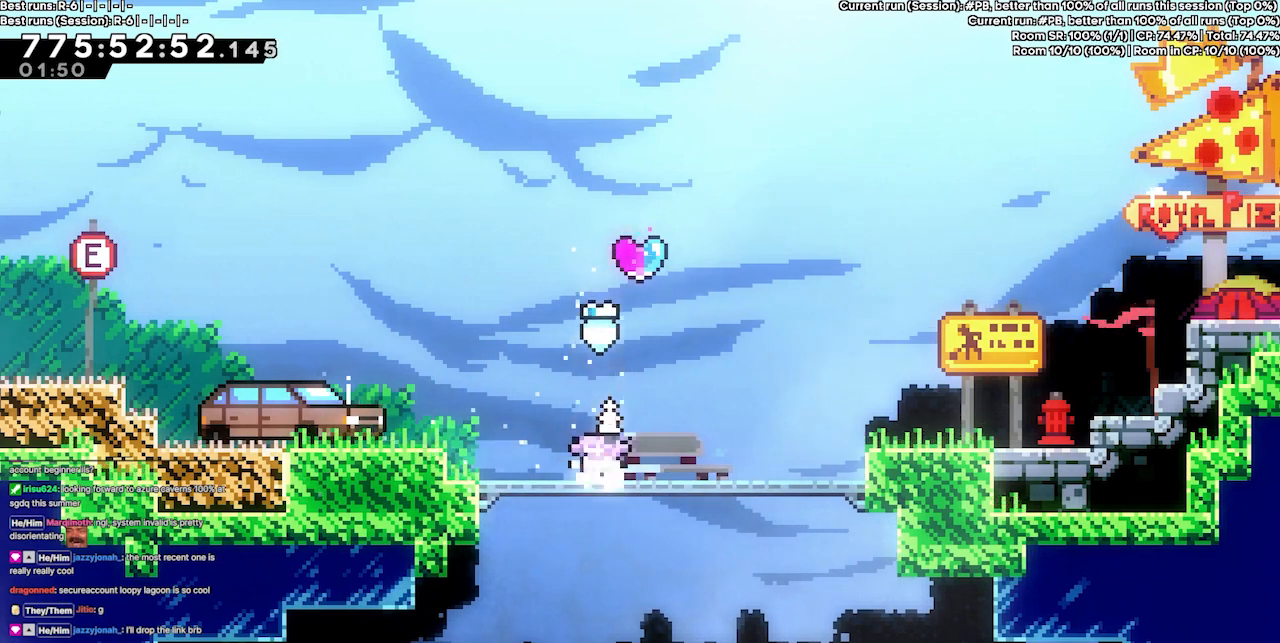
{"keys": ["dash", "down", "left", "right"], "events": [[67, "dash", "down"], [67, "up", "down"], [300, "dash", "up"], [400, "up", "up"], [433, "right", "down"], [467, "dash", "down"], [467, "down", "down"], [467, "left", "down"]]}
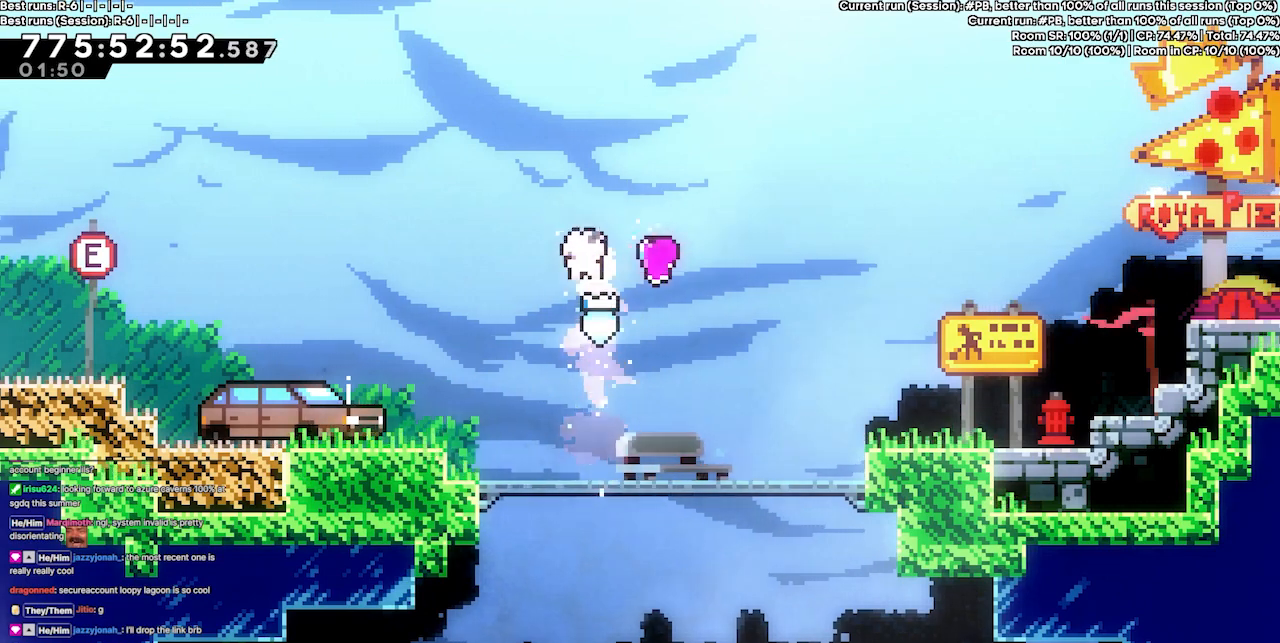
{"keys": ["dash", "right"], "events": [[33, "right", "up"], [67, "dash", "up"], [367, "down", "up"], [400, "left", "up"], [400, "right", "down"], [500, "dash", "down"]]}
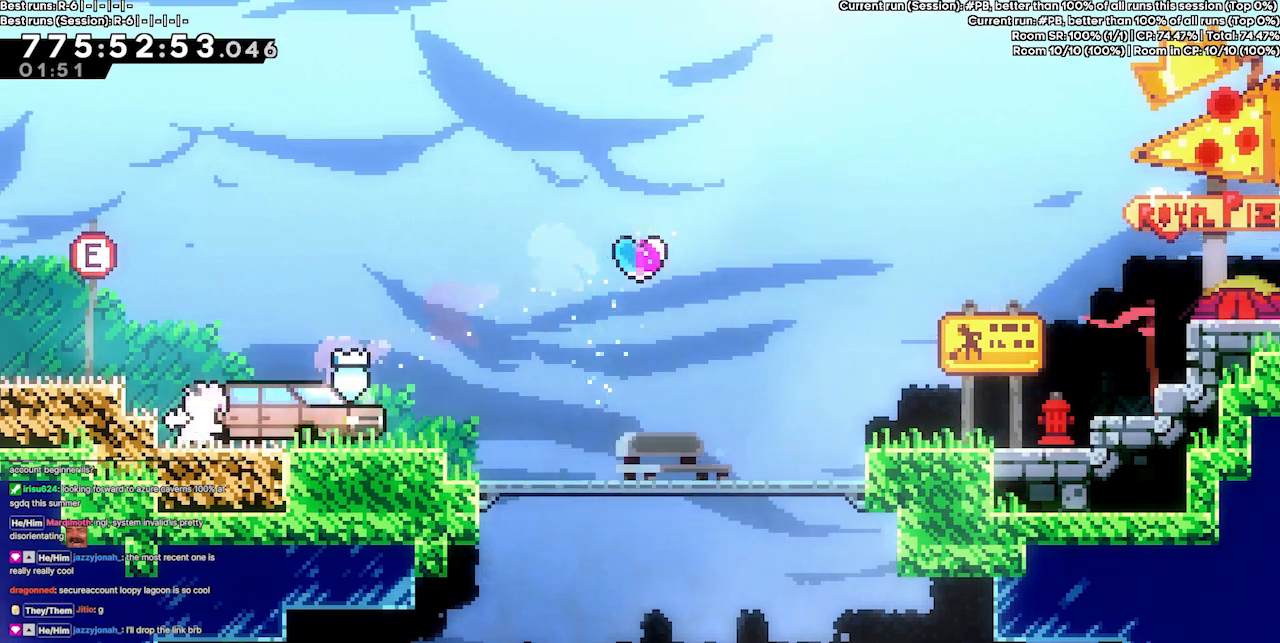
{"keys": ["right"], "events": [[133, "dash", "up"]]}
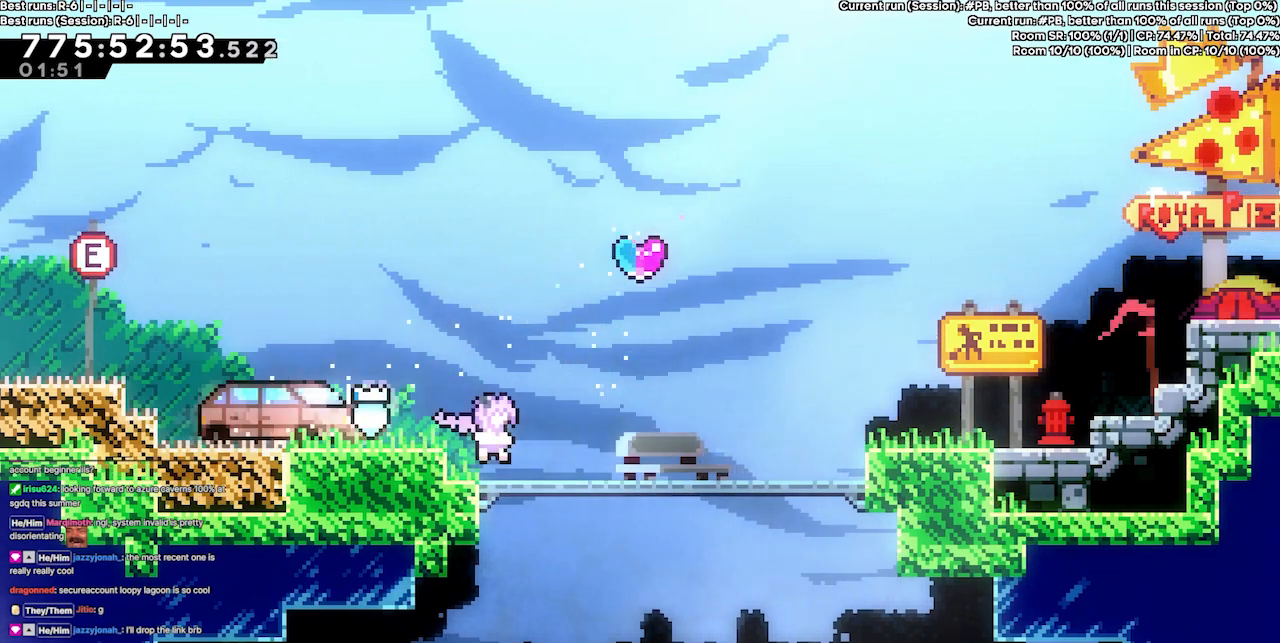
{"keys": ["right"], "events": [[167, "right", "up"], [200, "dash", "down"], [200, "up", "down"], [400, "dash", "up"], [400, "up", "up"], [433, "right", "down"]]}
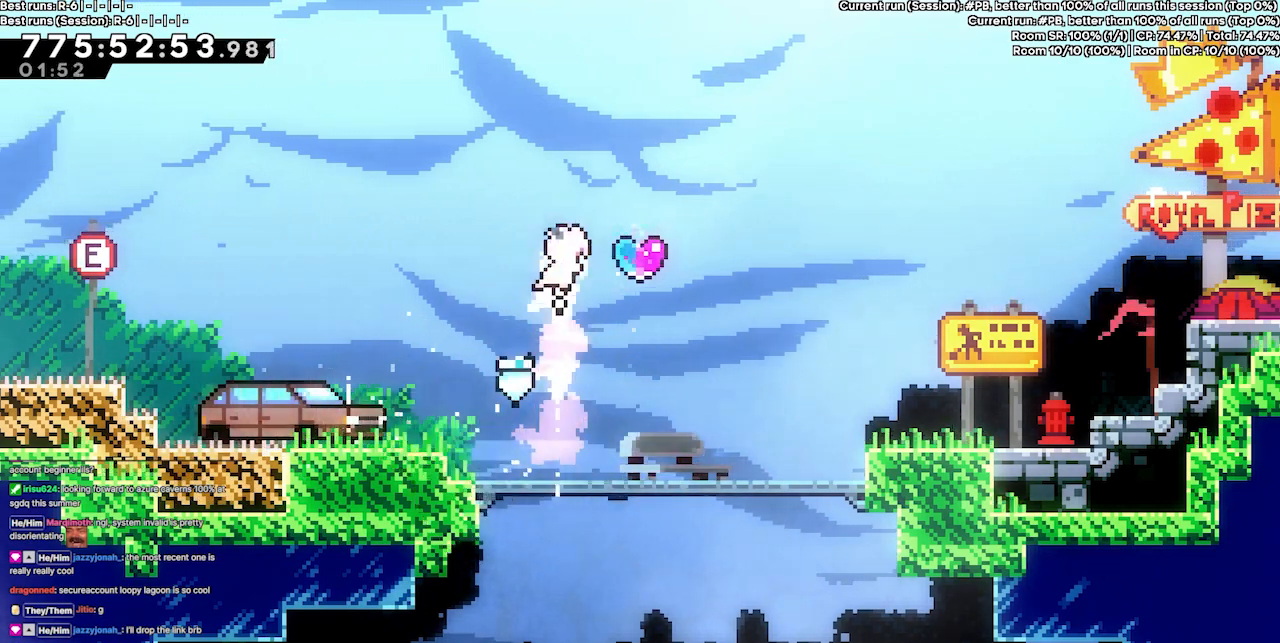
{"keys": ["down", "left"], "events": [[167, "dash", "down"], [167, "down", "down"], [167, "left", "down"], [167, "right", "up"], [300, "dash", "up"]]}
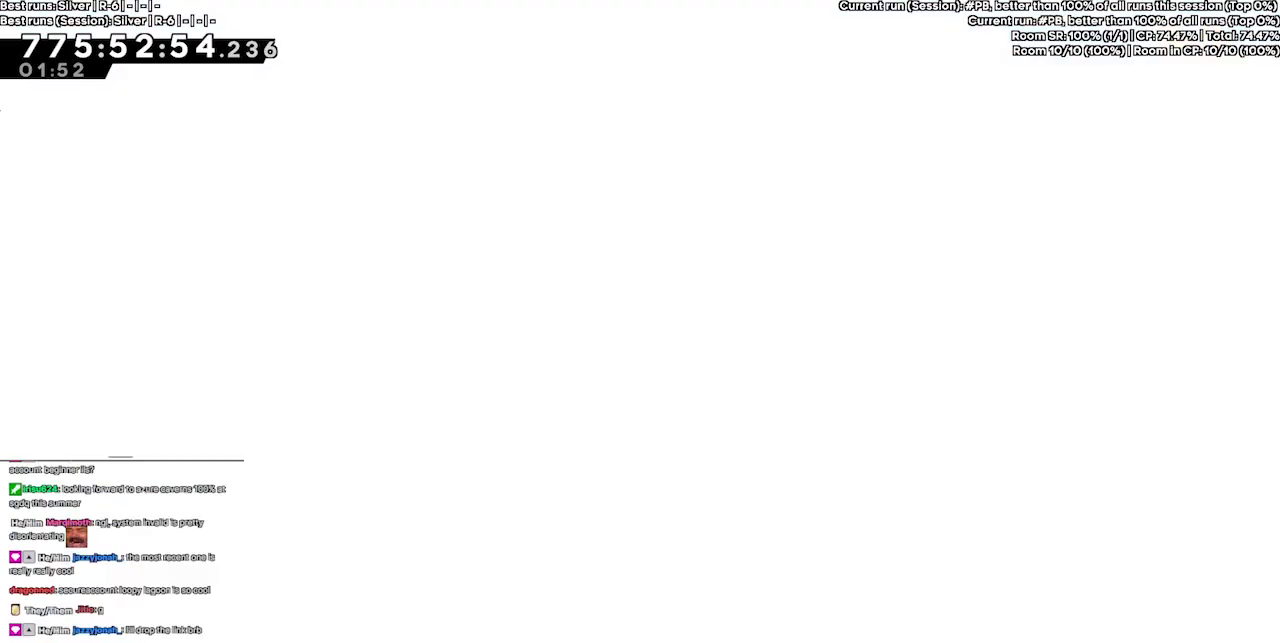
{"keys": ["jump3", "left"], "events": [[467, "down", "up"], [467, "jump3", "down"]]}
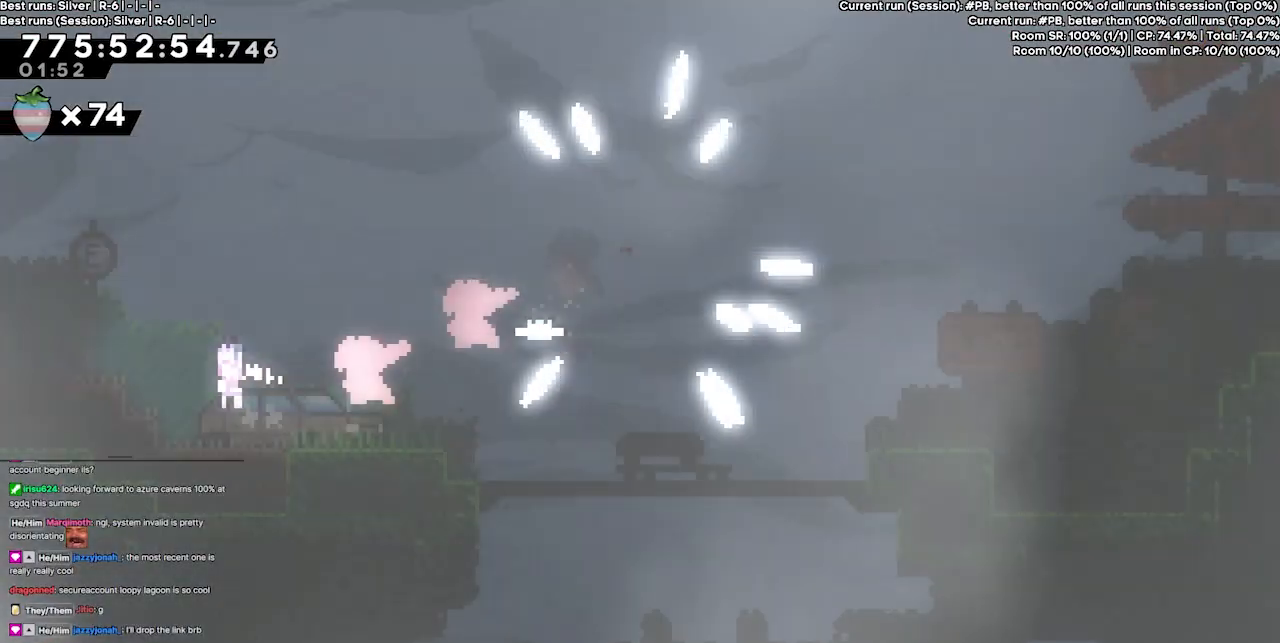
{"keys": ["grab", "jump", "jump3", "left", "up"], "events": [[67, "up", "down"], [100, "grab", "down"], [200, "jump", "down"], [233, "jump3", "up"], [300, "jump3", "down"], [400, "jump", "up"], [433, "jump", "down"]]}
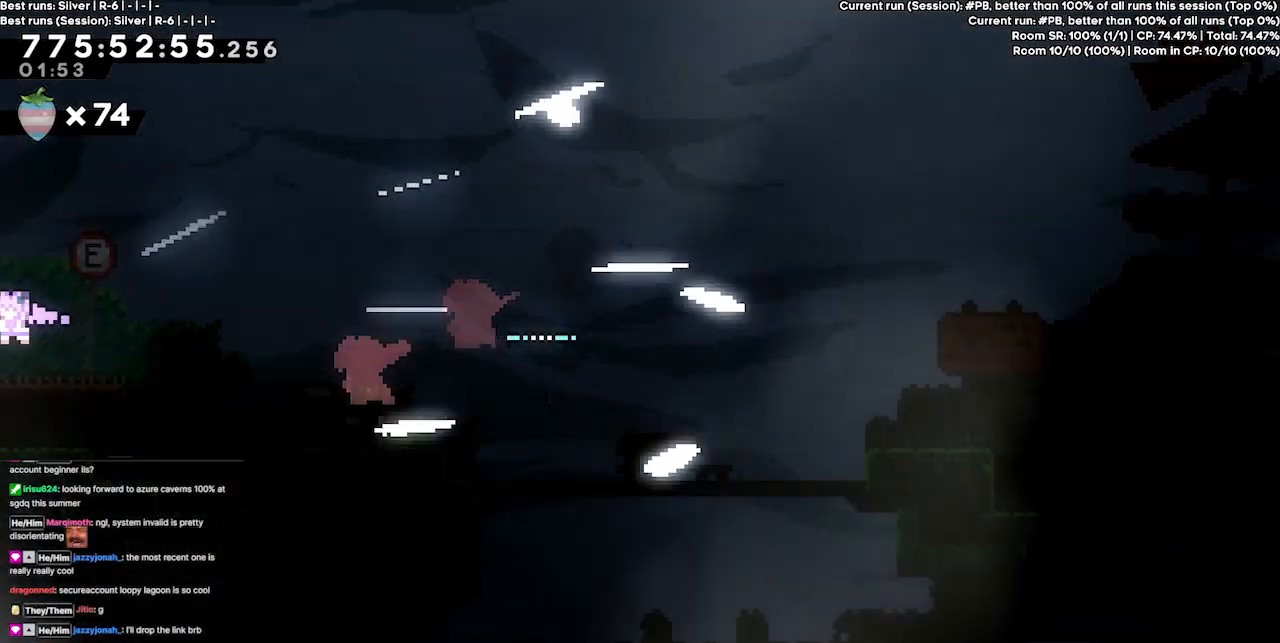
{"keys": [], "events": [[67, "up", "up"], [167, "left", "up"], [200, "grab", "up"], [200, "jump", "up"], [267, "jump3", "up"]]}
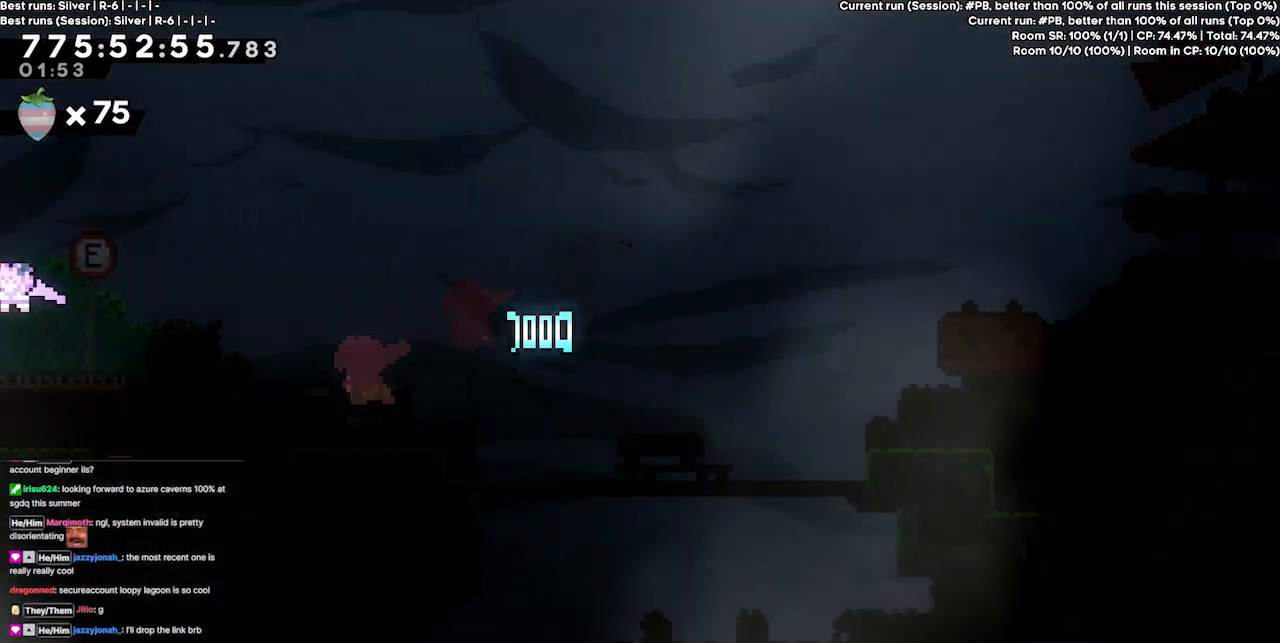
{"keys": [], "events": []}
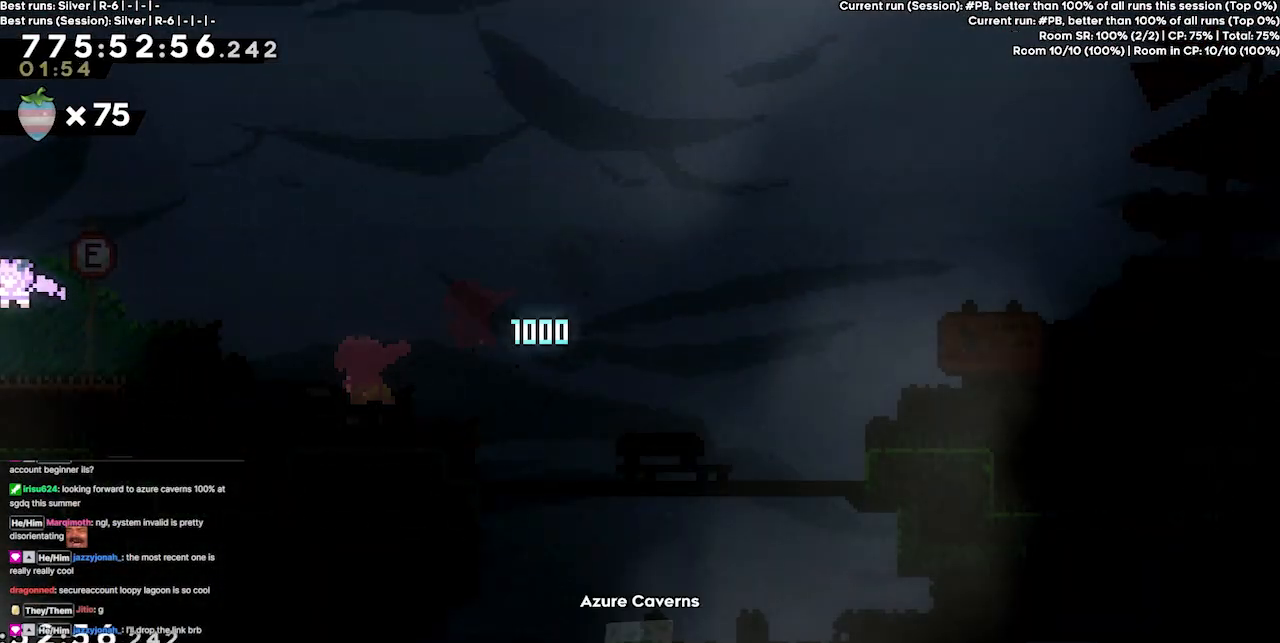
{"keys": [], "events": []}
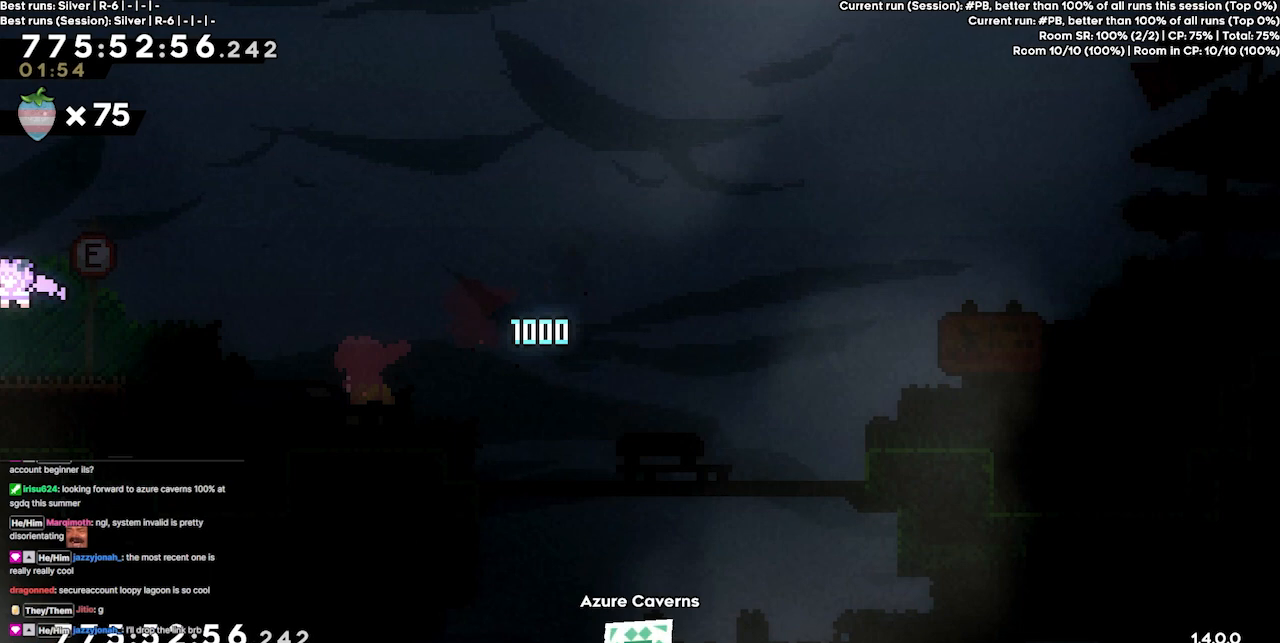
{"keys": [], "events": [[33, "jump3", "down"], [133, "jump3", "up"], [200, "jump3", "down"], [267, "jump3", "up"], [400, "jump3", "down"], [500, "jump3", "up"]]}
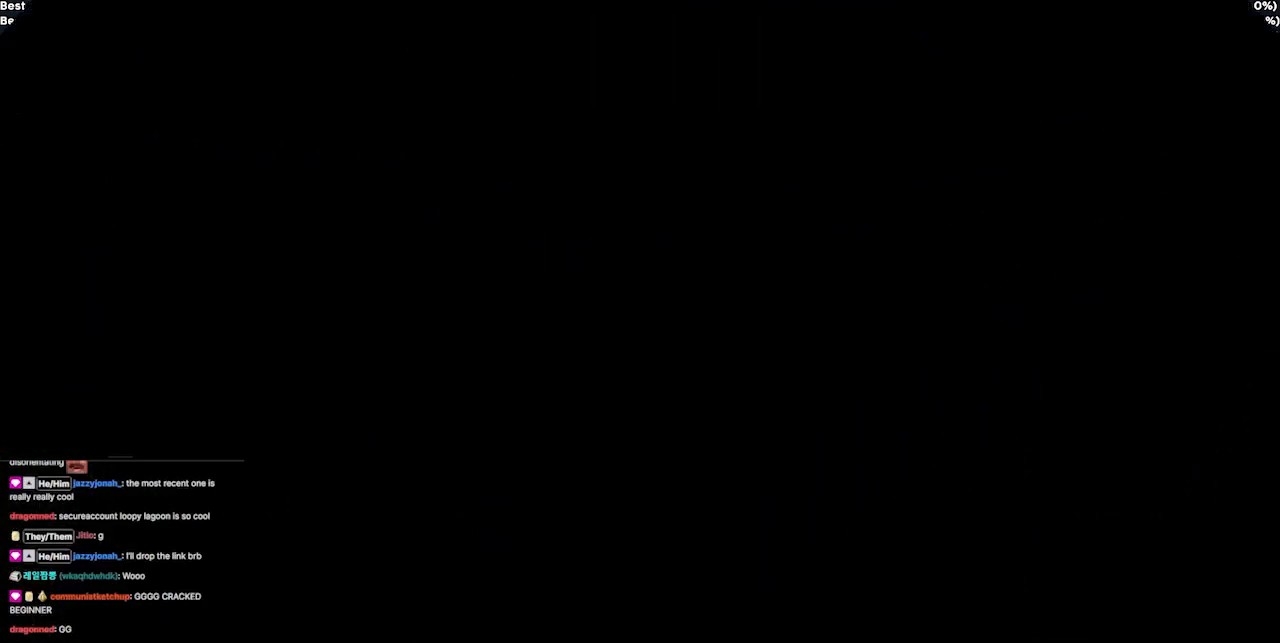
{"keys": [], "events": [[100, "jump3", "down"], [167, "jump3", "up"]]}